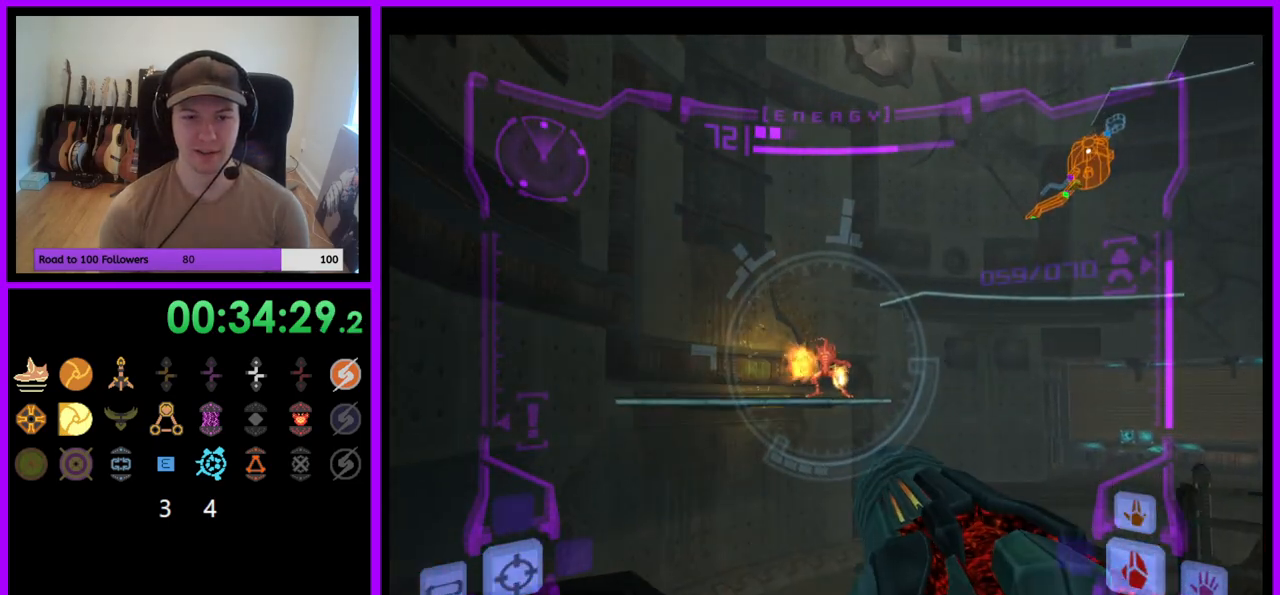
Gameplay with a controller (Nintendo layout); each line is a JSON object with the inputs held at the frame after it. "events" lists button and stick changes between this image and that frame as [ms after this image, input, new state], when the widget could be followed in between. Not read: L3 R3.
{"buttons": ["A", "L1"], "left_stick": "up-left", "right_stick": "center", "events": []}
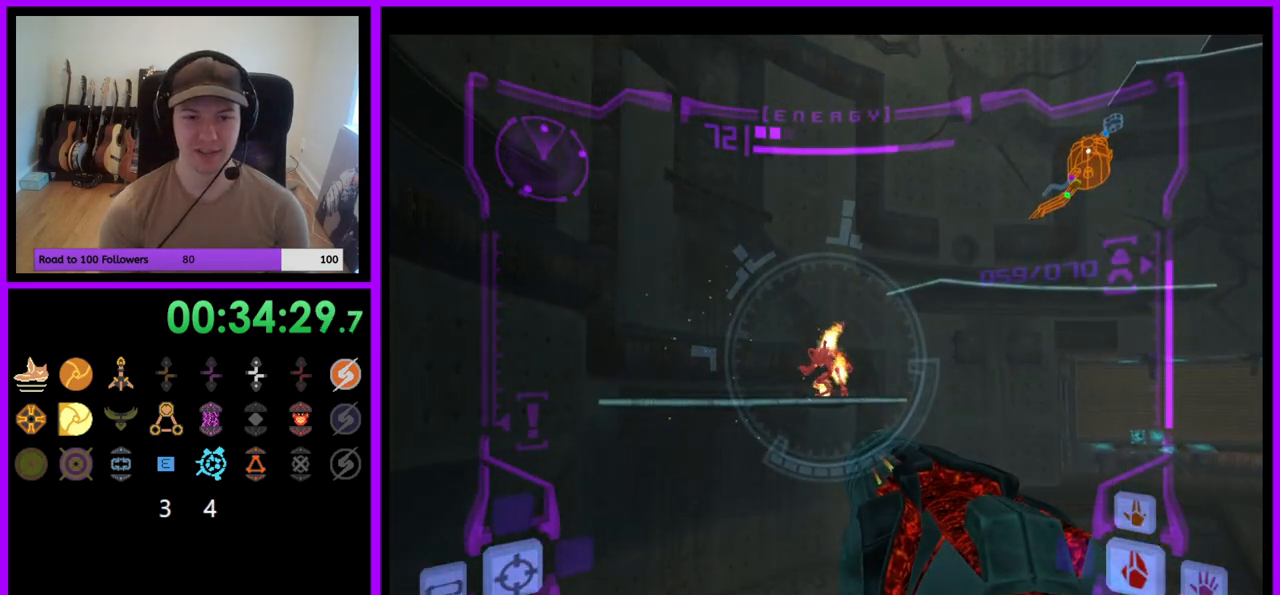
{"buttons": ["L1", "R1"], "left_stick": "up-left", "right_stick": "center", "events": [[150, "A", "up"], [283, "B", "down"], [400, "B", "up"], [483, "R1", "down"]]}
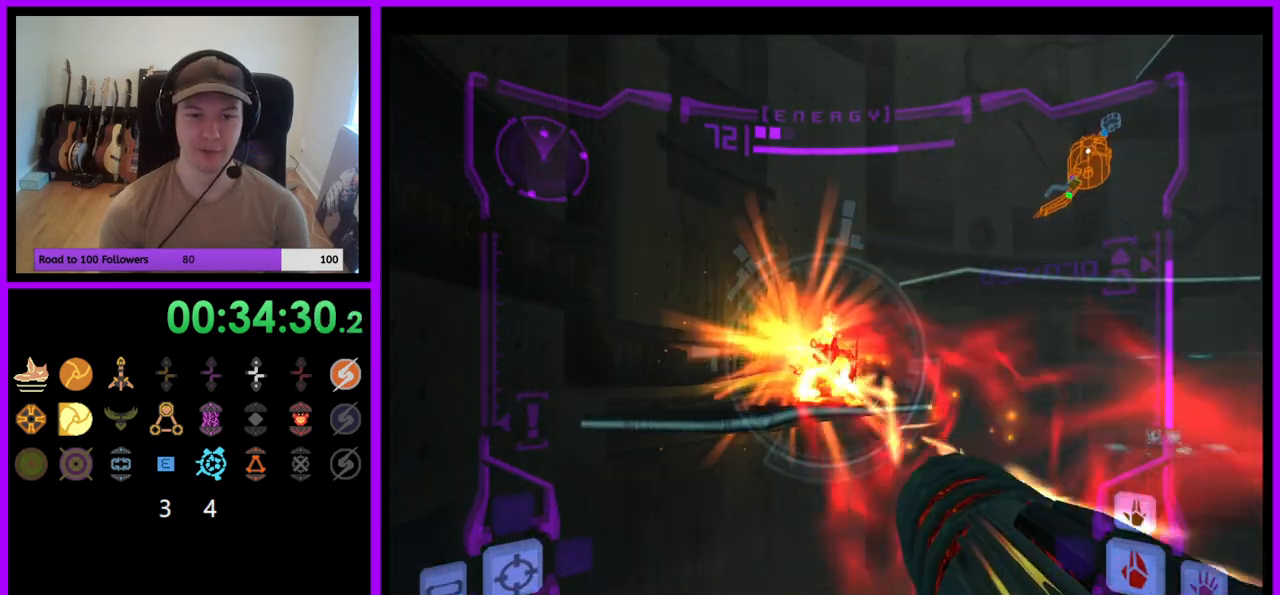
{"buttons": ["R1"], "left_stick": "up-right", "right_stick": "center", "events": [[50, "L1", "up"], [150, "left_stick", "up-right"]]}
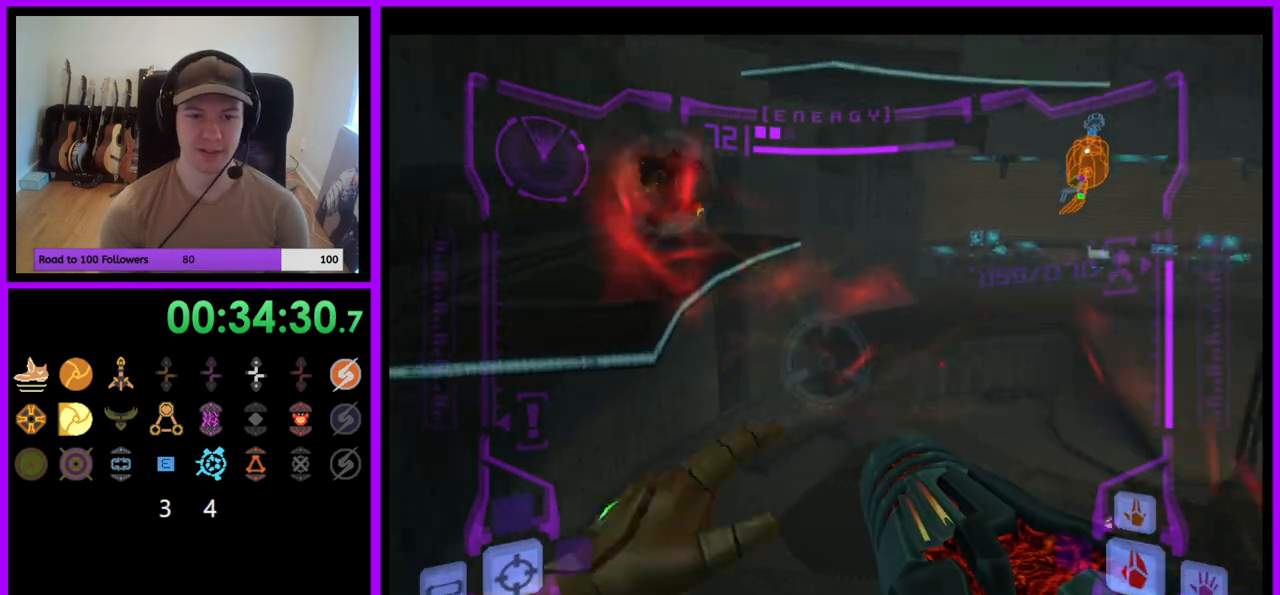
{"buttons": ["R1"], "left_stick": "right", "right_stick": "center", "events": [[133, "L1", "down"], [183, "B", "down"], [283, "B", "up"], [333, "L1", "up"], [467, "left_stick", "right"]]}
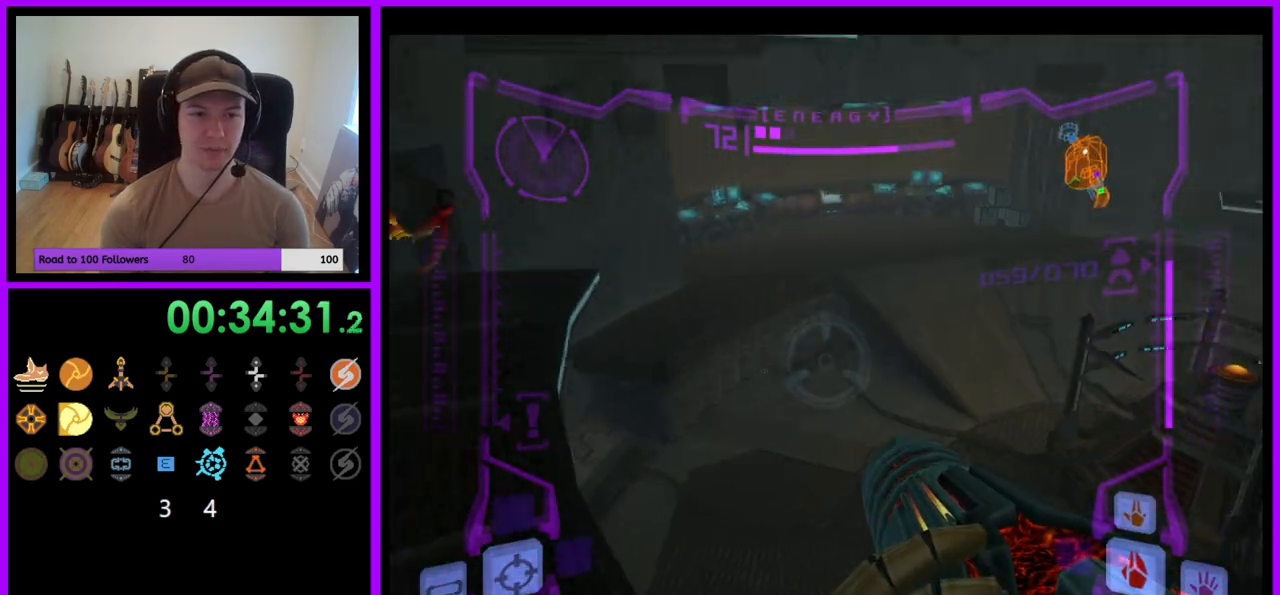
{"buttons": ["A", "L1"], "left_stick": "left", "right_stick": "center", "events": [[200, "A", "down"], [200, "R1", "up"], [433, "L1", "down"], [483, "left_stick", "left"]]}
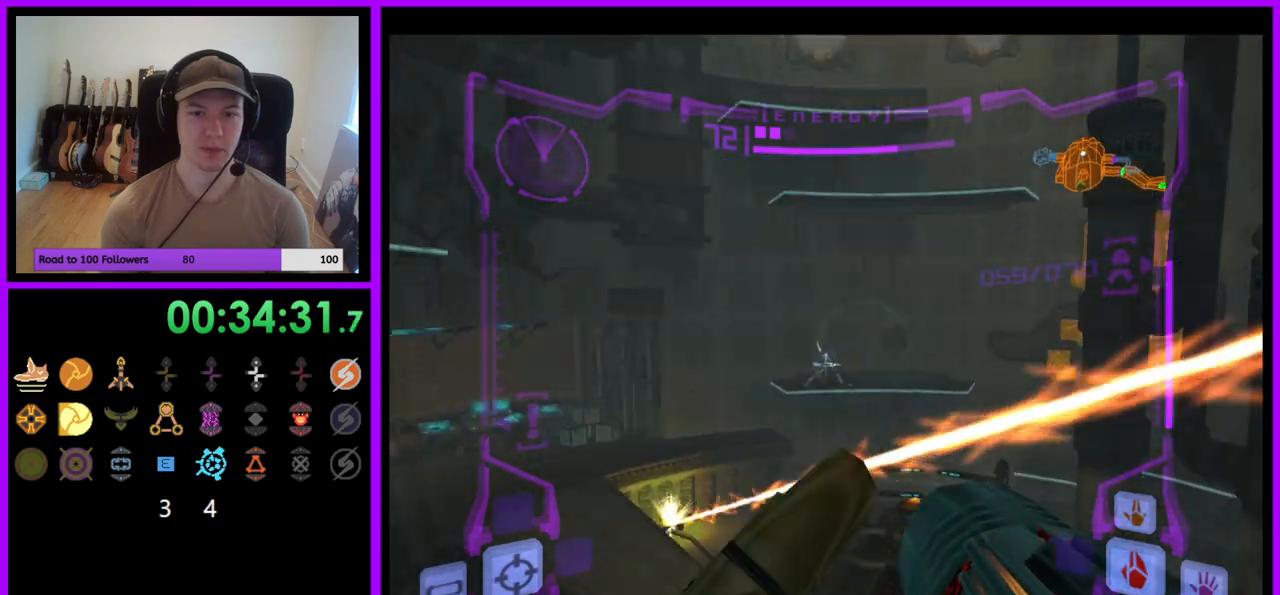
{"buttons": ["A", "L1"], "left_stick": "up", "right_stick": "center", "events": [[367, "left_stick", "center"], [483, "left_stick", "up"]]}
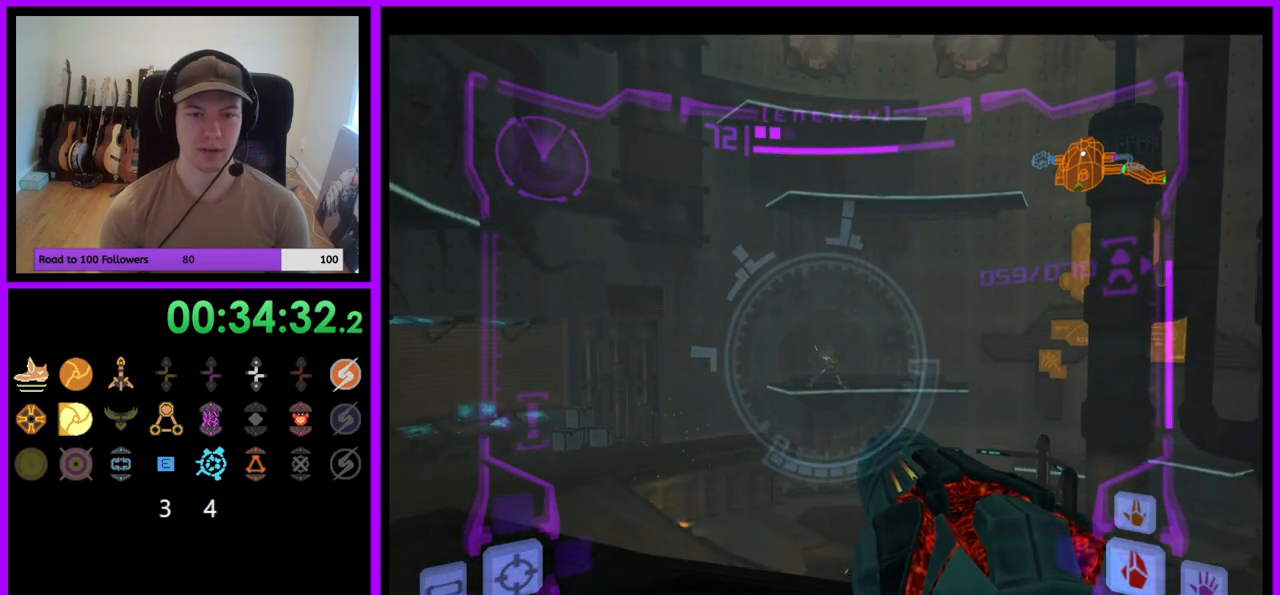
{"buttons": ["A", "L1"], "left_stick": "center", "right_stick": "center", "events": [[100, "left_stick", "up-left"], [267, "left_stick", "center"]]}
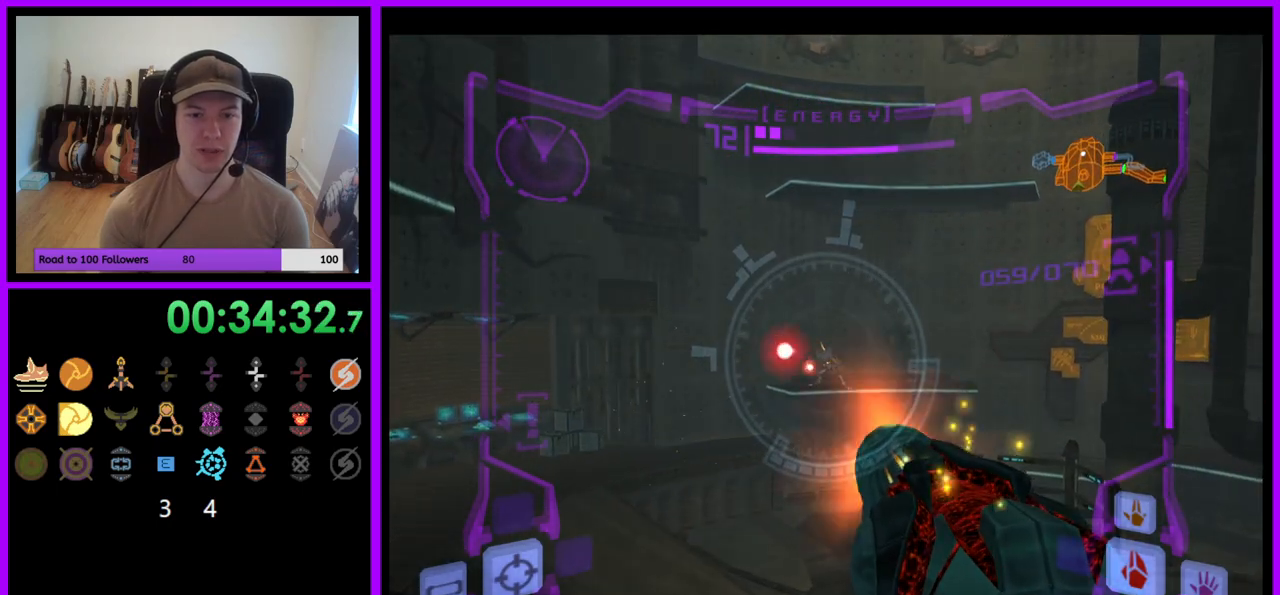
{"buttons": ["L1"], "left_stick": "left", "right_stick": "center", "events": [[83, "A", "up"], [400, "left_stick", "left"]]}
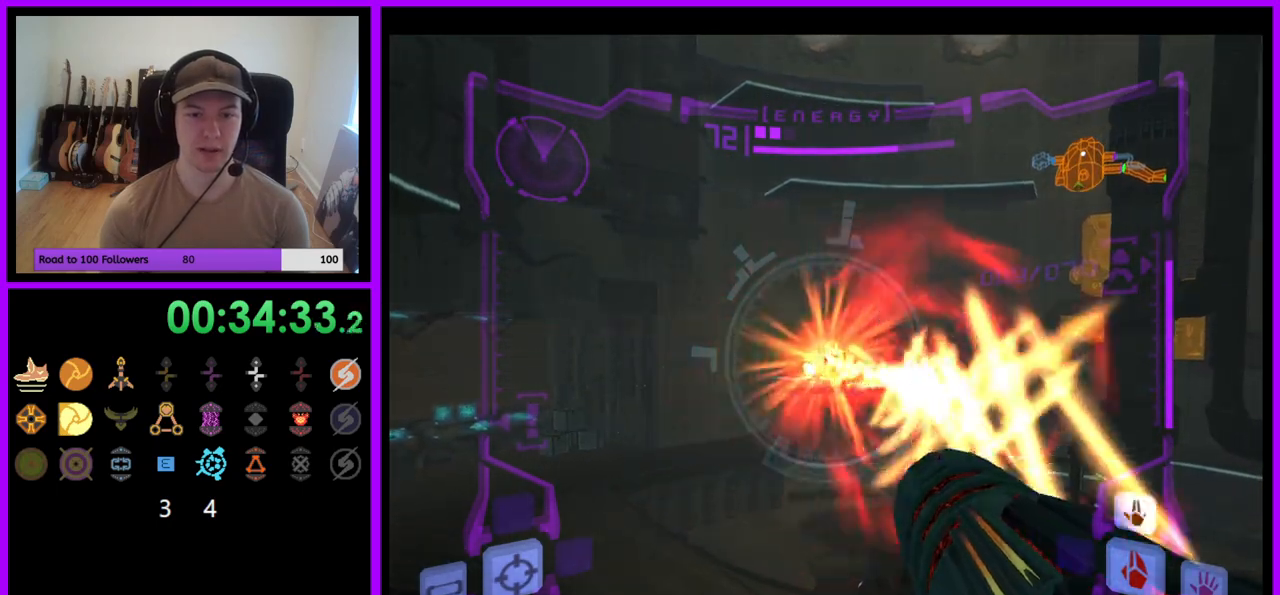
{"buttons": ["L1", "Z"], "left_stick": "up-left", "right_stick": "center"}
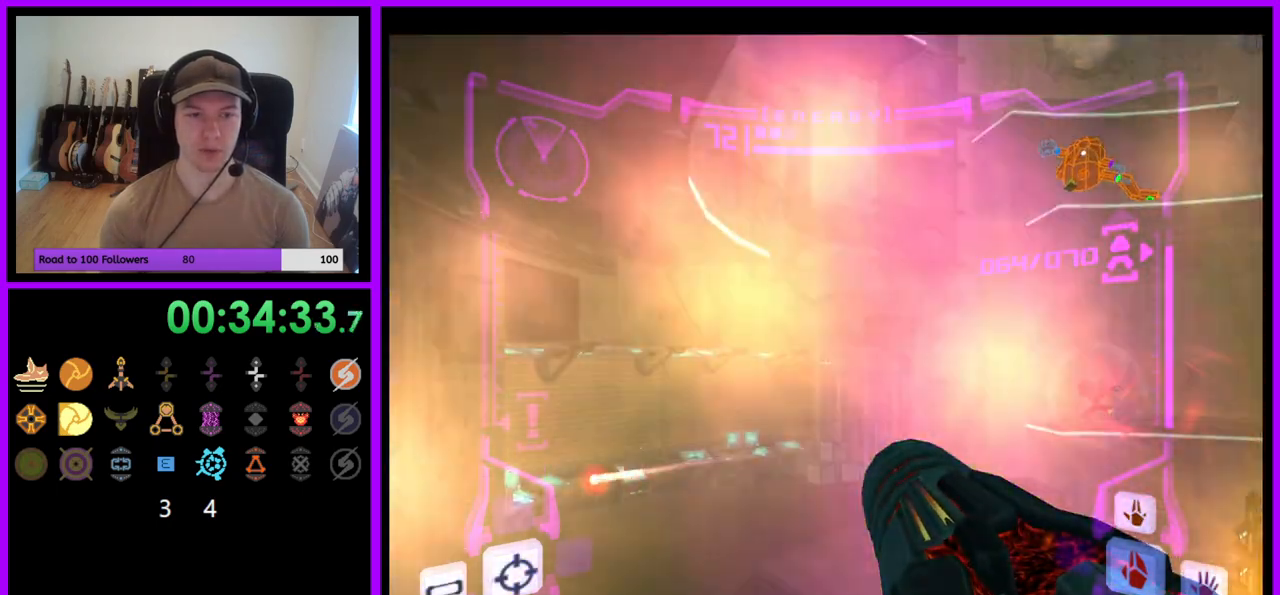
{"buttons": ["L1"], "left_stick": "center", "right_stick": "center", "events": [[33, "B", "down"], [50, "Z", "up"], [117, "B", "up"], [383, "left_stick", "center"]]}
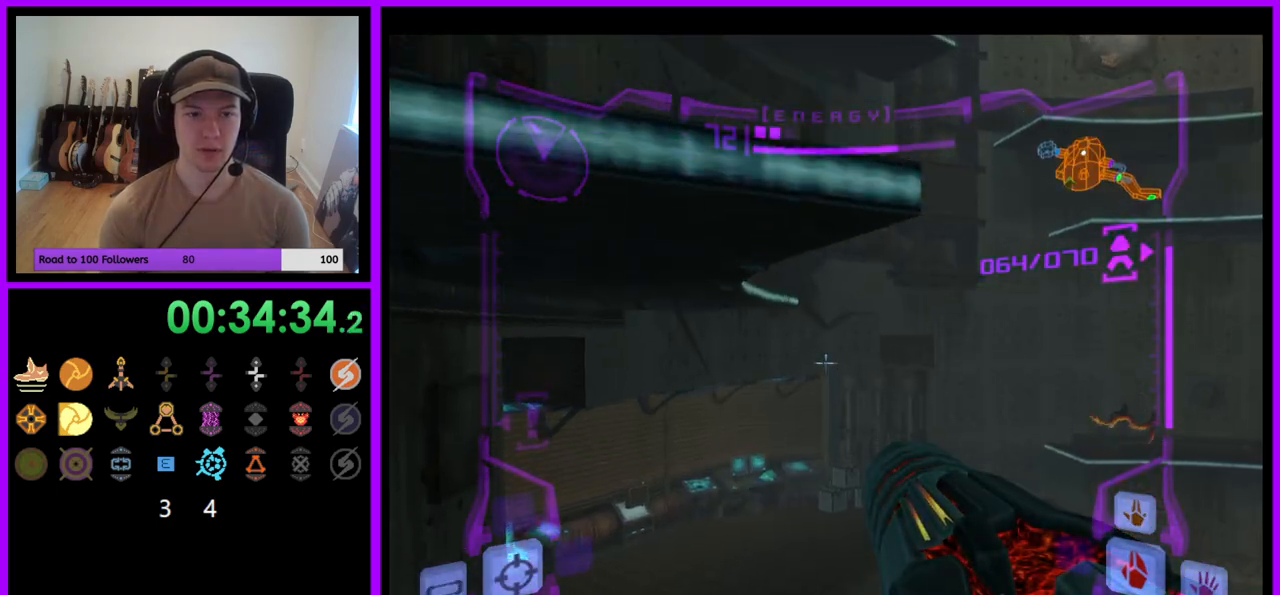
{"buttons": ["L1"], "left_stick": "up-left", "right_stick": "center", "events": [[100, "left_stick", "up-left"], [117, "B", "down"], [433, "B", "up"]]}
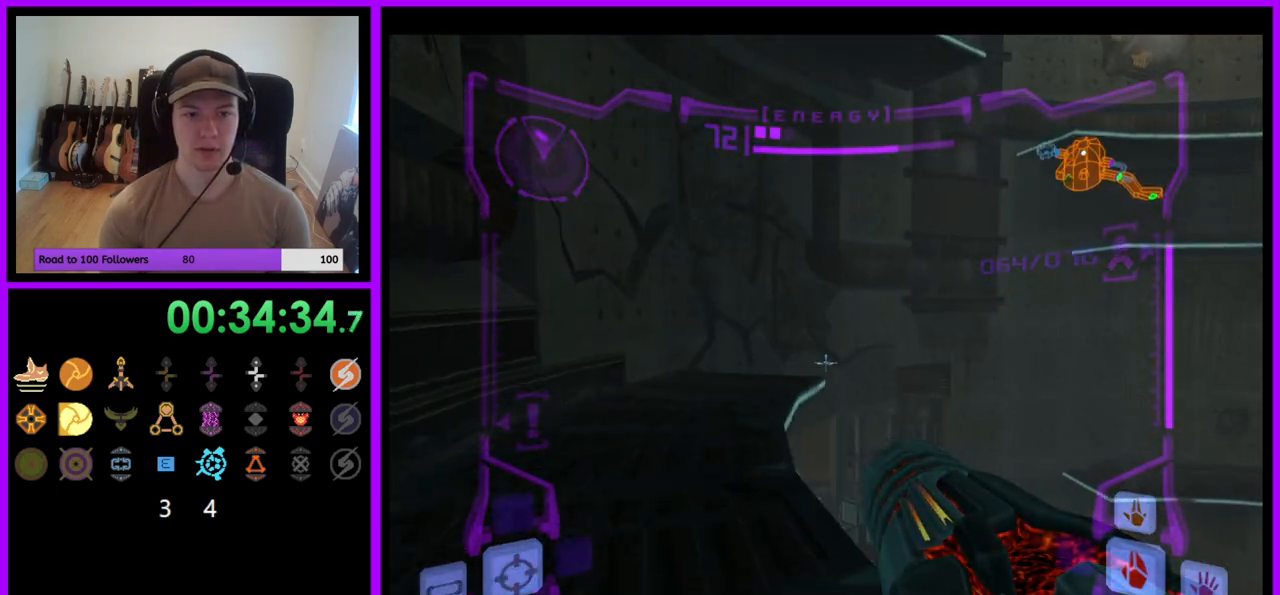
{"buttons": ["B", "L1"], "left_stick": "up-left", "right_stick": "center", "events": [[450, "B", "down"]]}
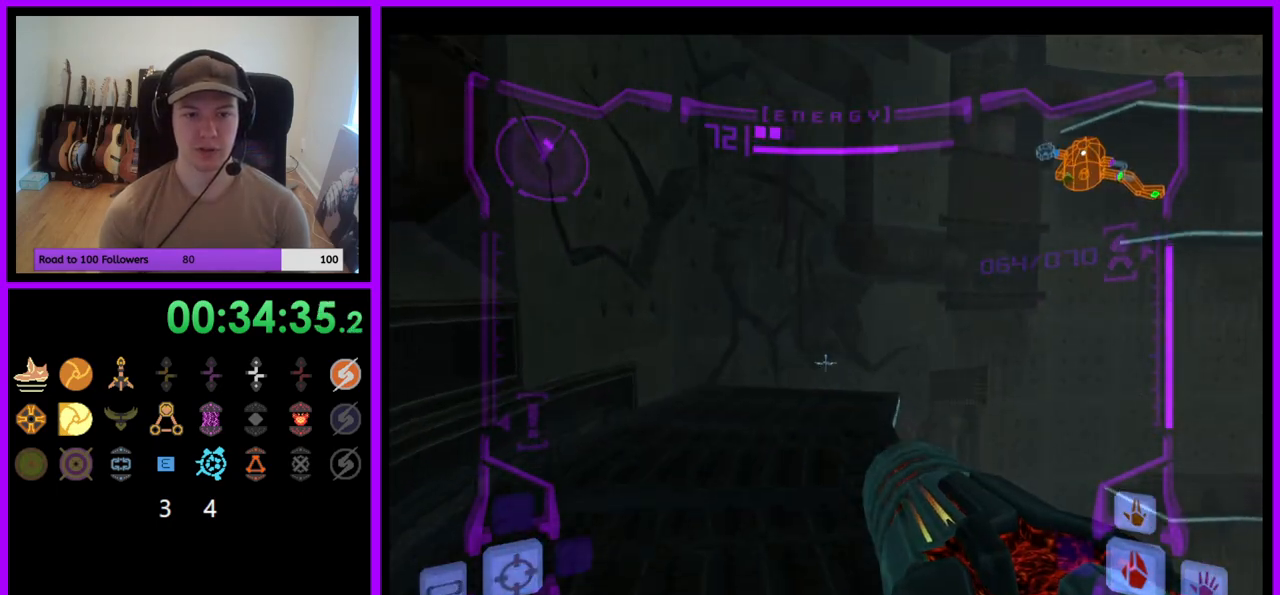
{"buttons": [], "left_stick": "right", "right_stick": "center", "events": [[33, "B", "up"], [117, "L1", "up"], [150, "left_stick", "up"], [317, "left_stick", "up-right"], [500, "left_stick", "right"]]}
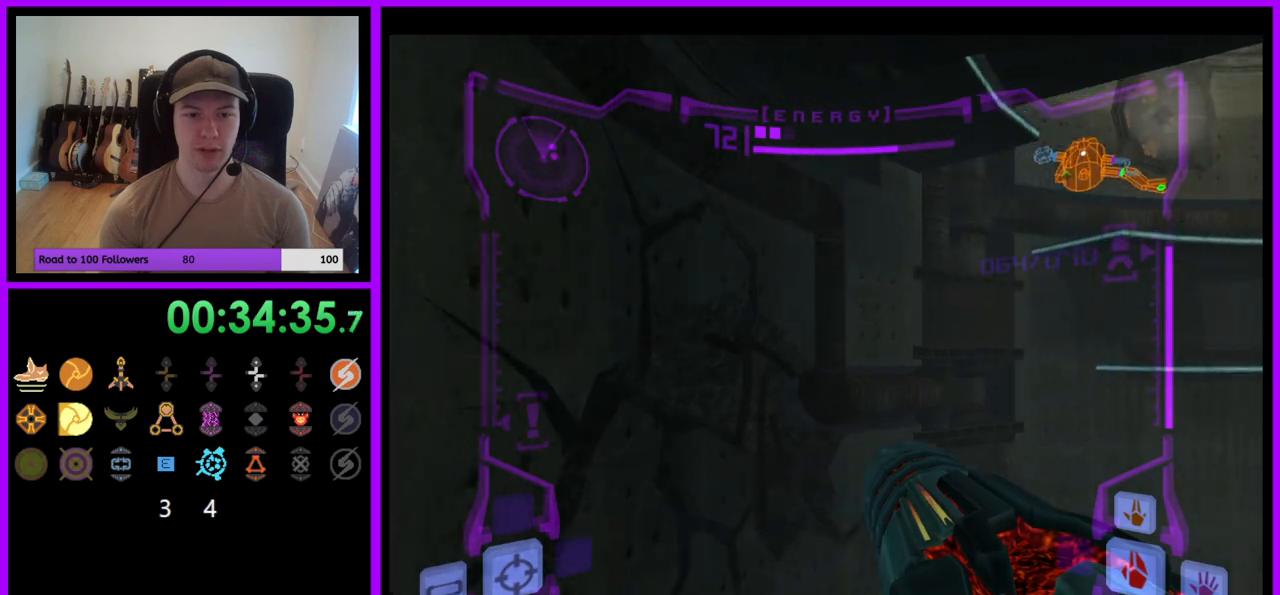
{"buttons": [], "left_stick": "right", "right_stick": "center", "events": []}
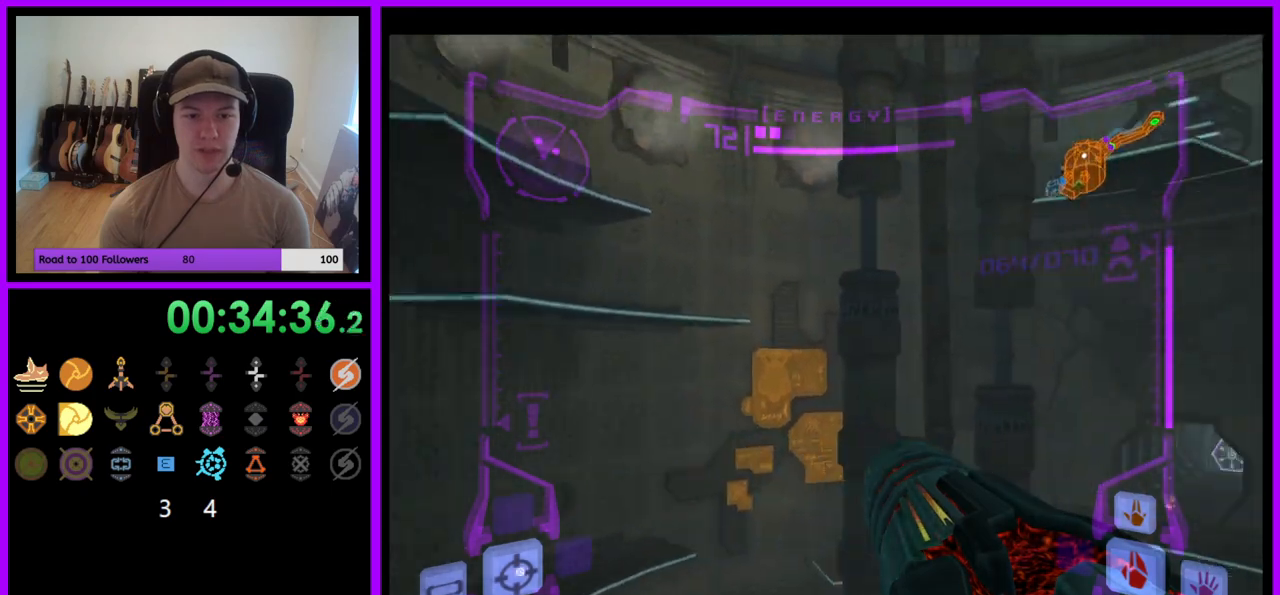
{"buttons": [], "left_stick": "center", "right_stick": "center", "events": [[267, "left_stick", "center"]]}
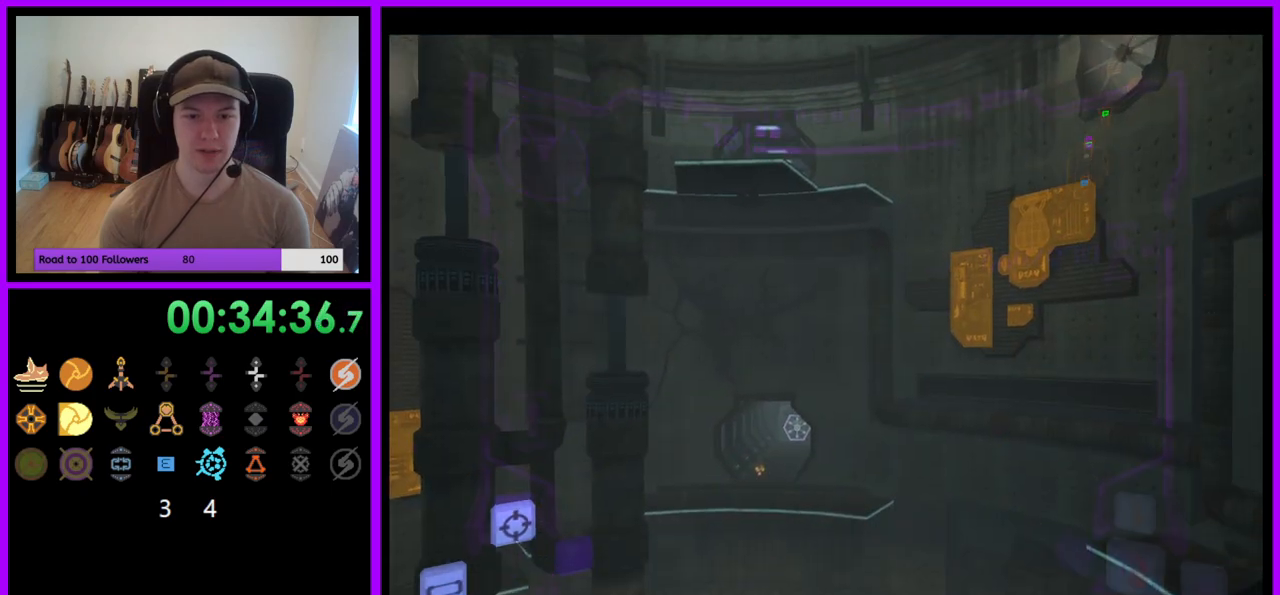
{"buttons": ["L1"], "left_stick": "center", "right_stick": "center", "events": [[333, "left_stick", "right"], [450, "left_stick", "center"], [483, "L1", "down"]]}
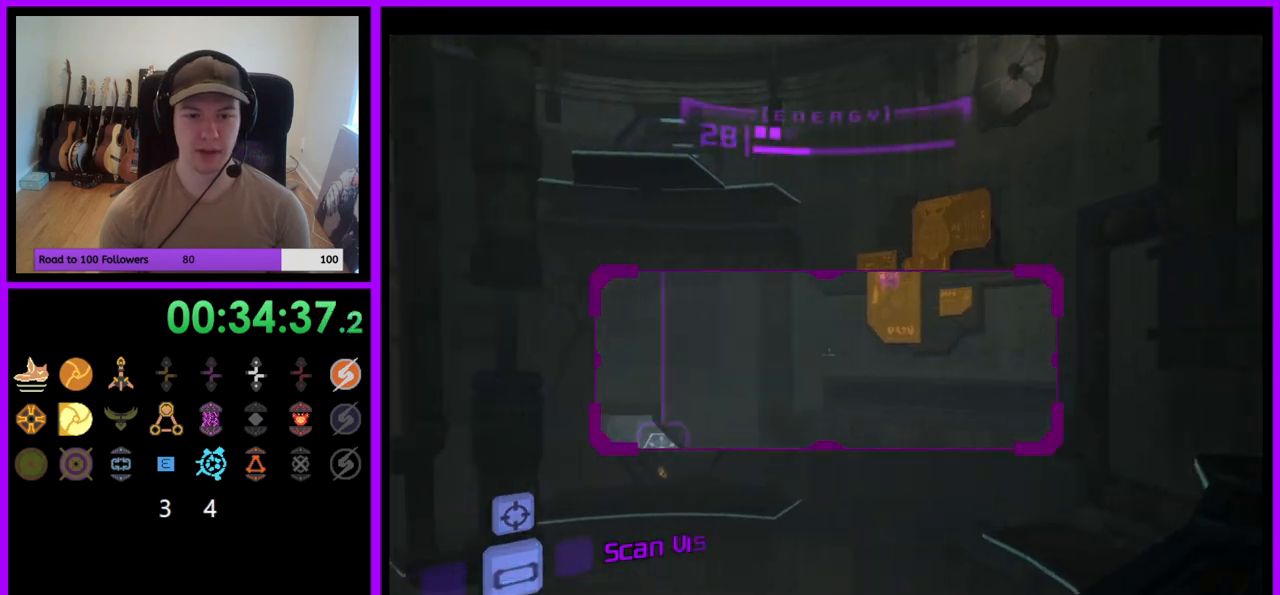
{"buttons": ["L1"], "left_stick": "left", "right_stick": "center", "events": [[333, "left_stick", "left"], [350, "B", "down"], [433, "B", "up"]]}
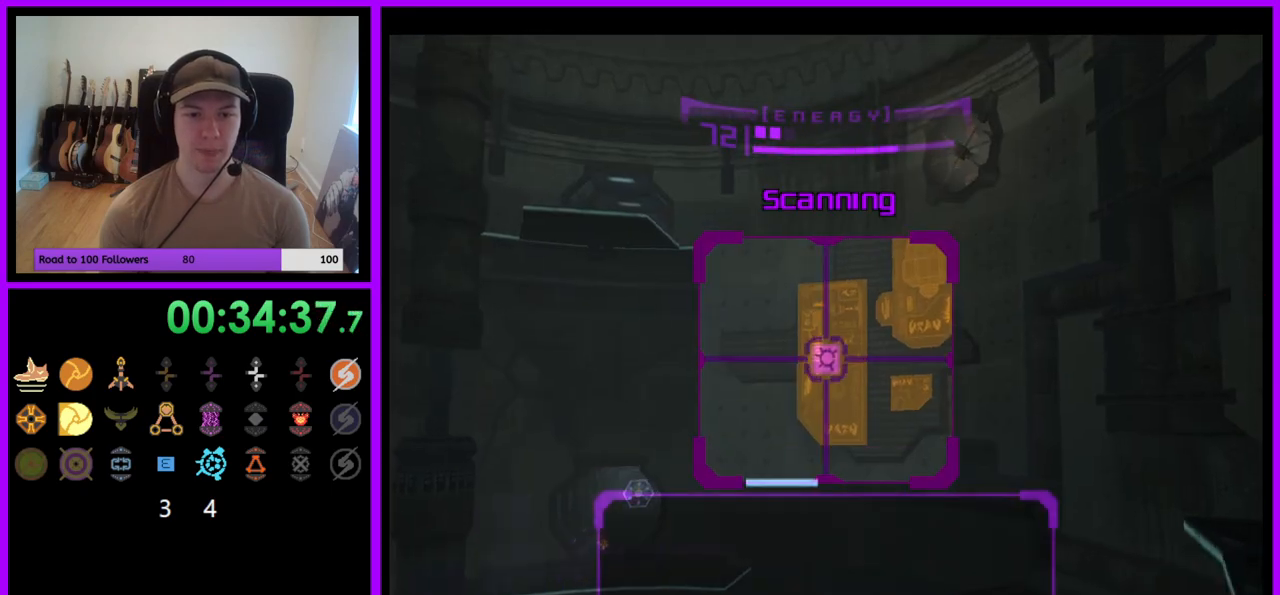
{"buttons": [], "left_stick": "up", "right_stick": "center", "events": [[50, "L1", "up"], [150, "left_stick", "down"], [267, "left_stick", "right"], [333, "left_stick", "up"]]}
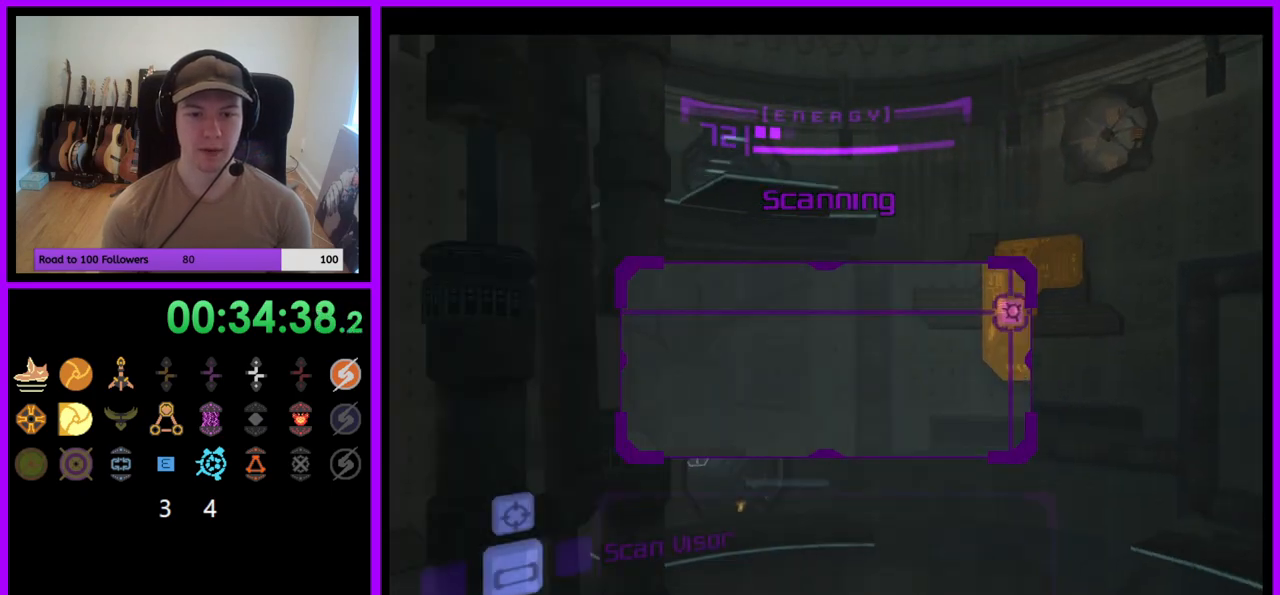
{"buttons": [], "left_stick": "up", "right_stick": "center", "events": [[33, "B", "down"], [117, "B", "up"]]}
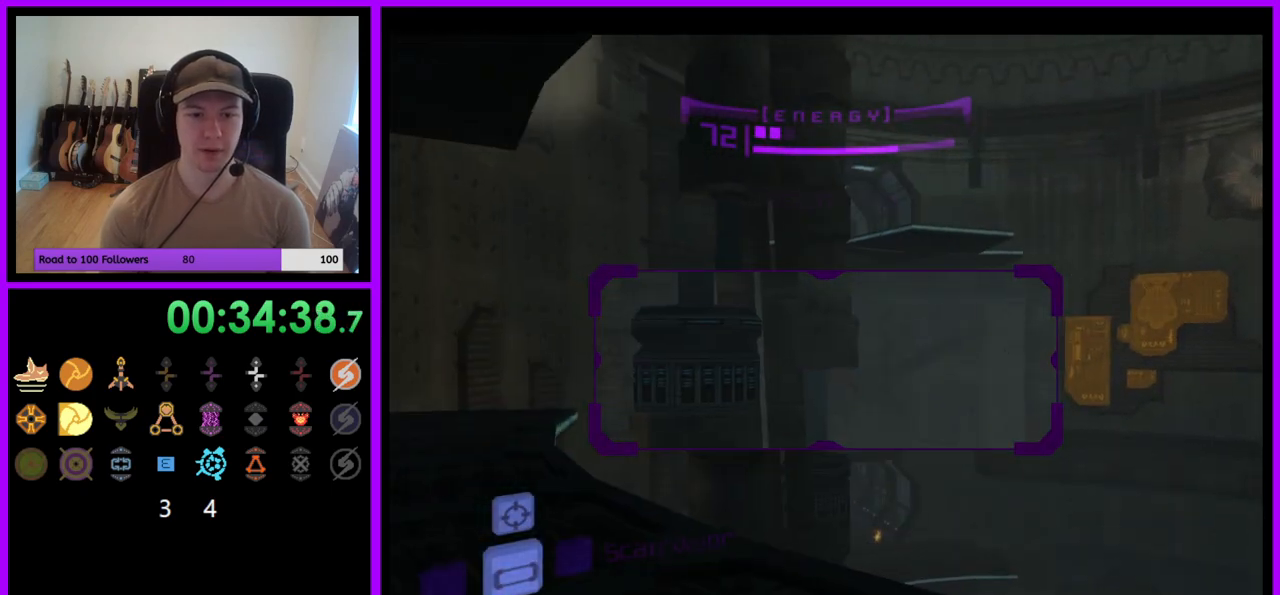
{"buttons": [], "left_stick": "left", "right_stick": "center", "events": [[217, "L1", "down"], [217, "left_stick", "up-left"], [350, "left_stick", "left"], [400, "A", "down"], [483, "A", "up"], [500, "L1", "up"]]}
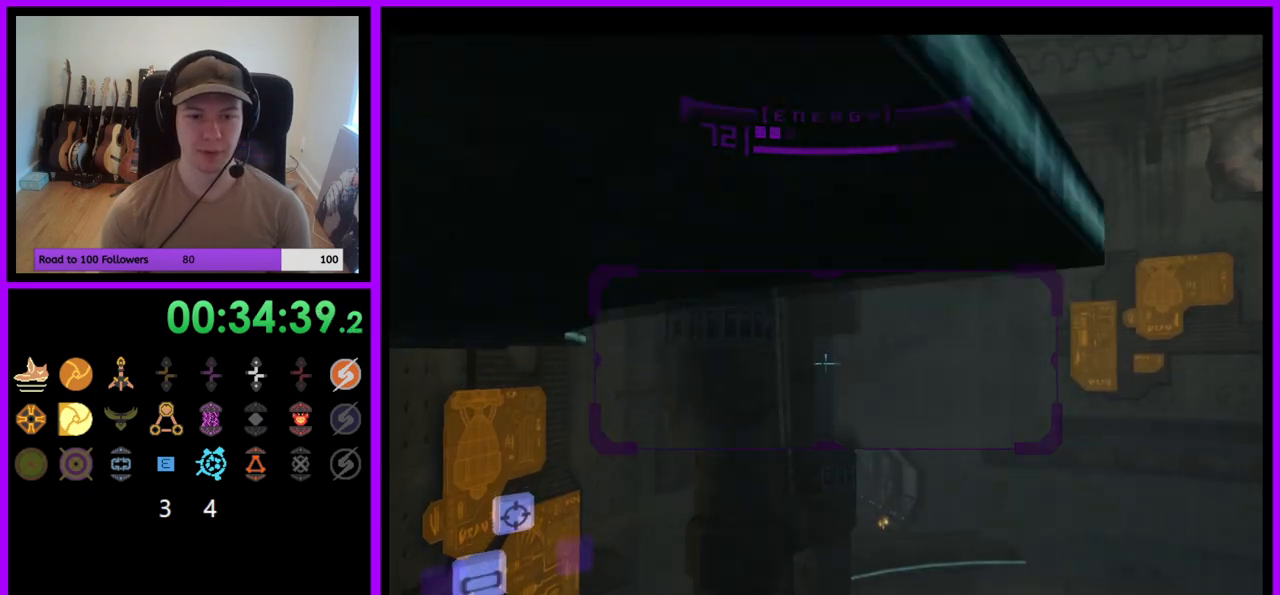
{"buttons": ["A"], "left_stick": "right", "right_stick": "center", "events": [[67, "left_stick", "center"], [117, "left_stick", "right"], [233, "A", "down"]]}
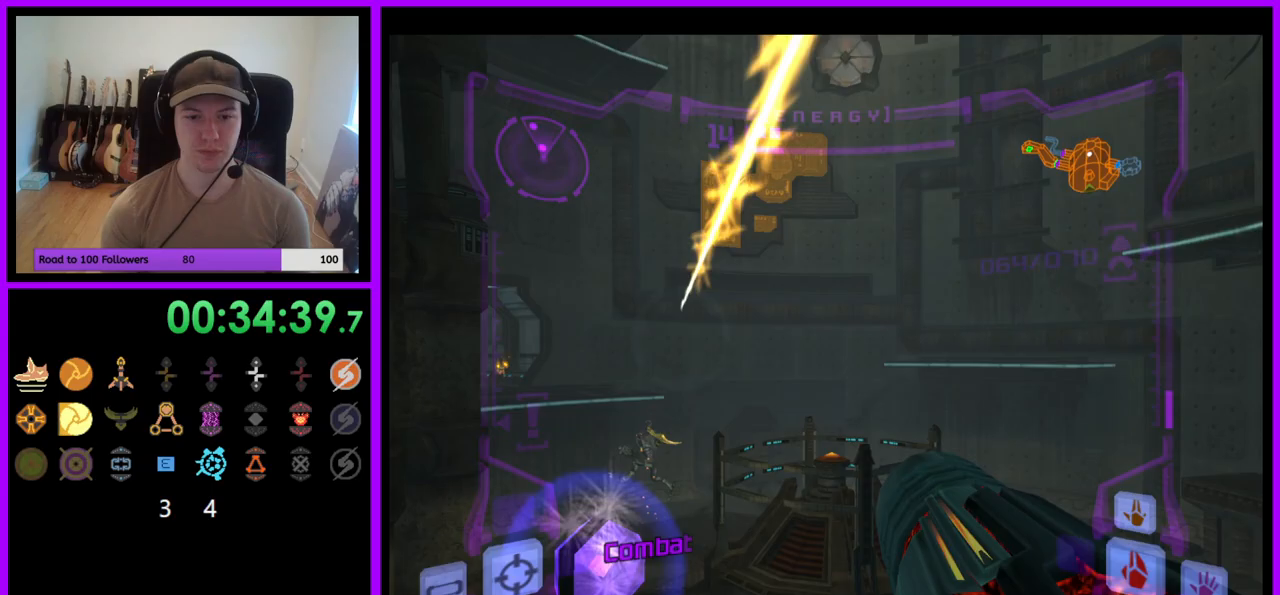
{"buttons": ["A", "L1"], "left_stick": "center", "right_stick": "center", "events": [[83, "left_stick", "center"], [133, "L1", "down"]]}
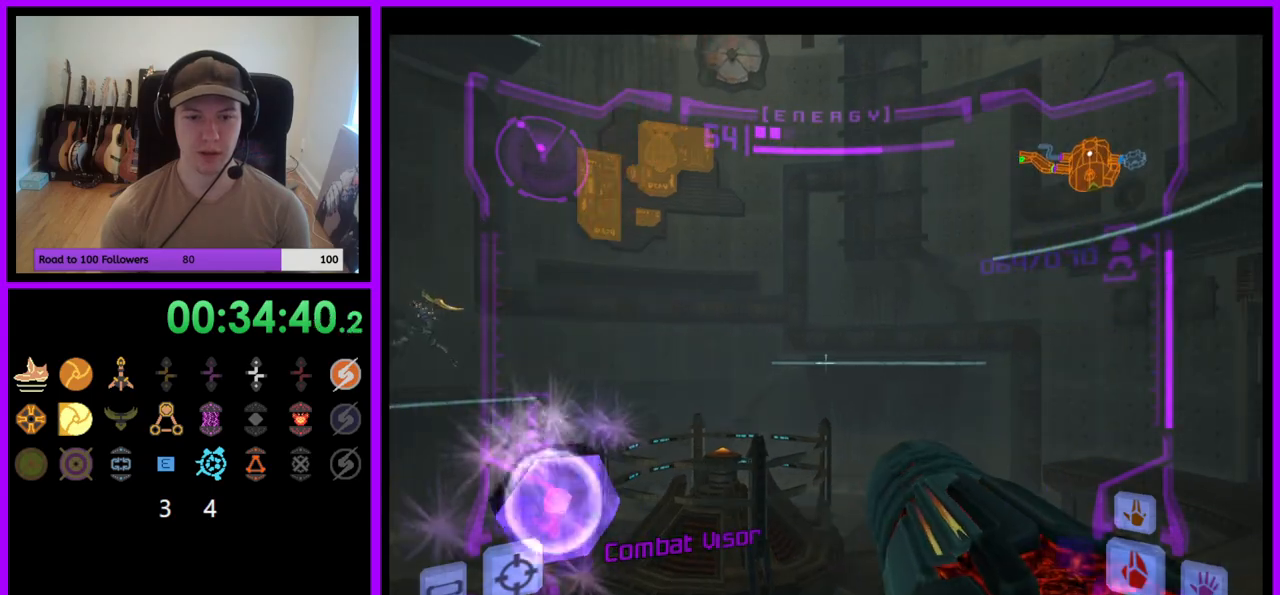
{"buttons": ["A"], "left_stick": "right", "right_stick": "center", "events": [[17, "L1", "up"], [67, "left_stick", "left"], [233, "Z", "down"], [300, "Z", "up"], [417, "left_stick", "center"], [483, "left_stick", "right"]]}
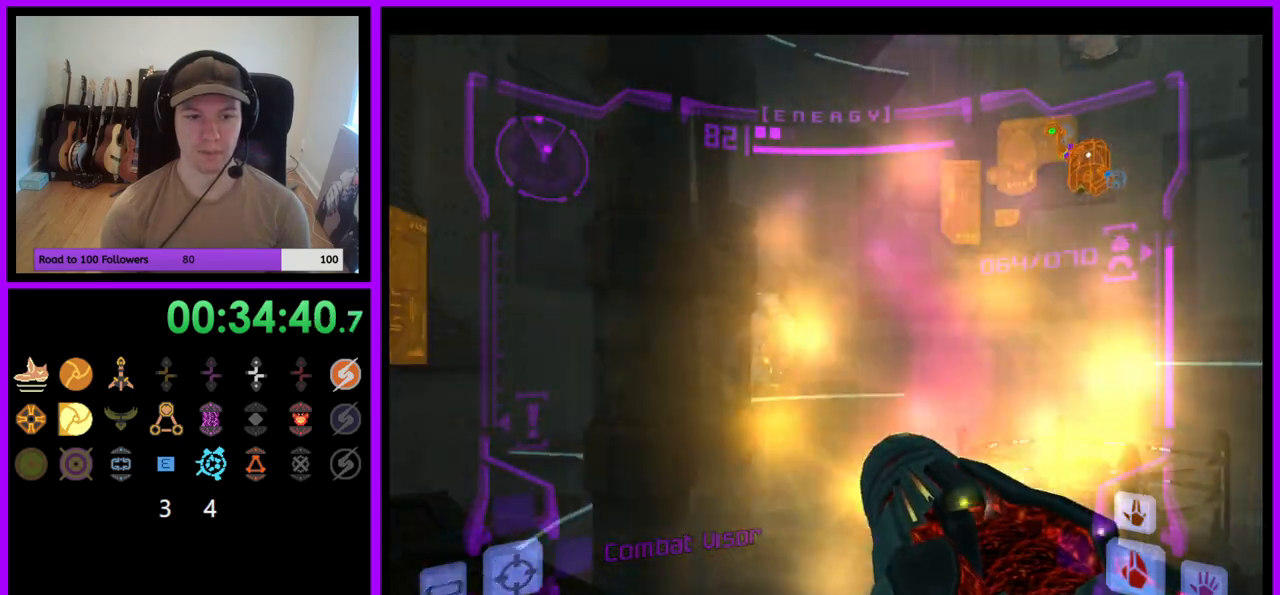
{"buttons": ["L1"], "left_stick": "right", "right_stick": "center", "events": [[50, "L1", "down"], [100, "left_stick", "center"], [183, "left_stick", "right"], [433, "A", "up"]]}
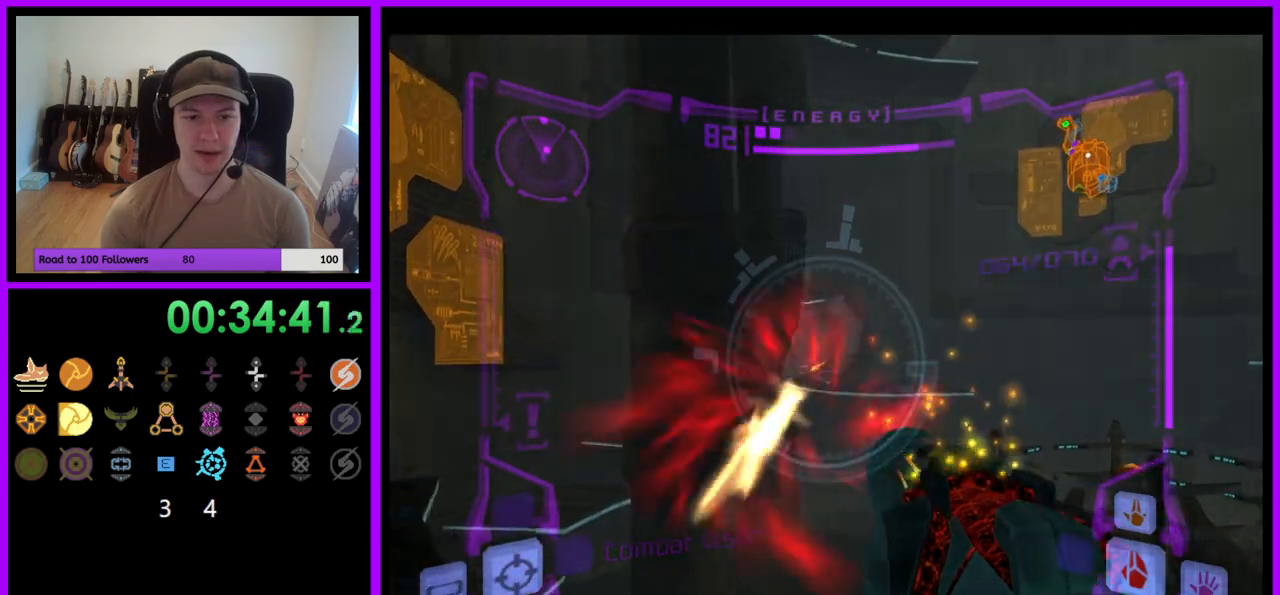
{"buttons": ["A"], "left_stick": "right", "right_stick": "center", "events": [[67, "left_stick", "center"], [250, "L1", "up"], [267, "left_stick", "right"], [450, "A", "down"]]}
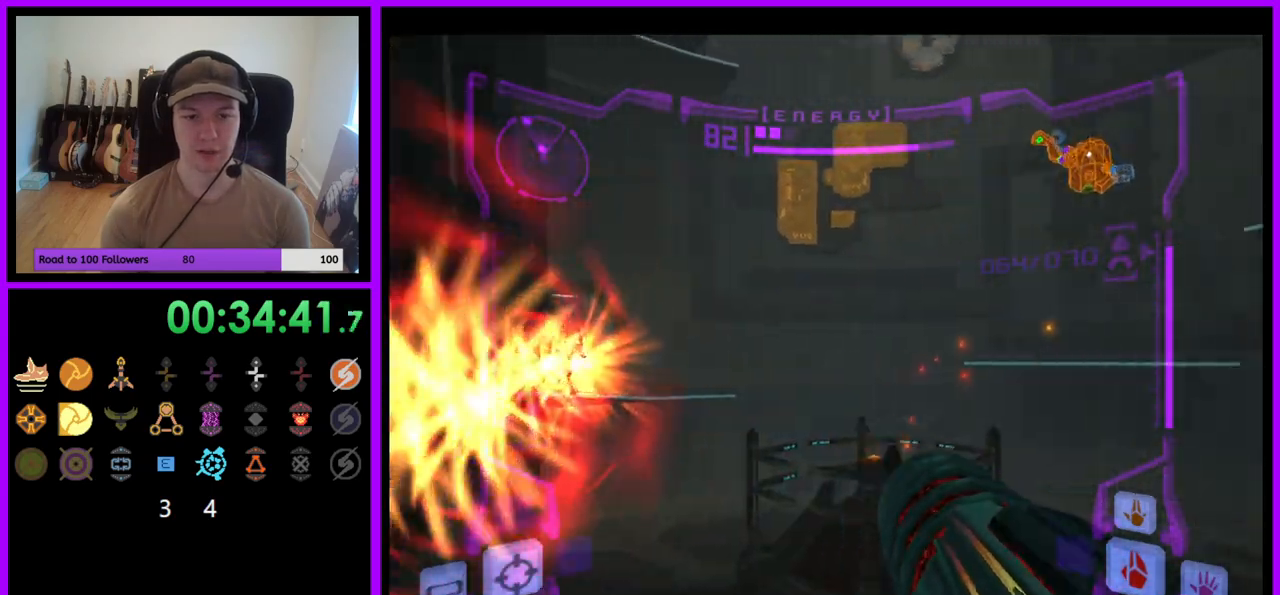
{"buttons": ["A", "L1"], "left_stick": "up", "right_stick": "center", "events": [[300, "left_stick", "up-right"], [483, "L1", "down"], [483, "left_stick", "up"]]}
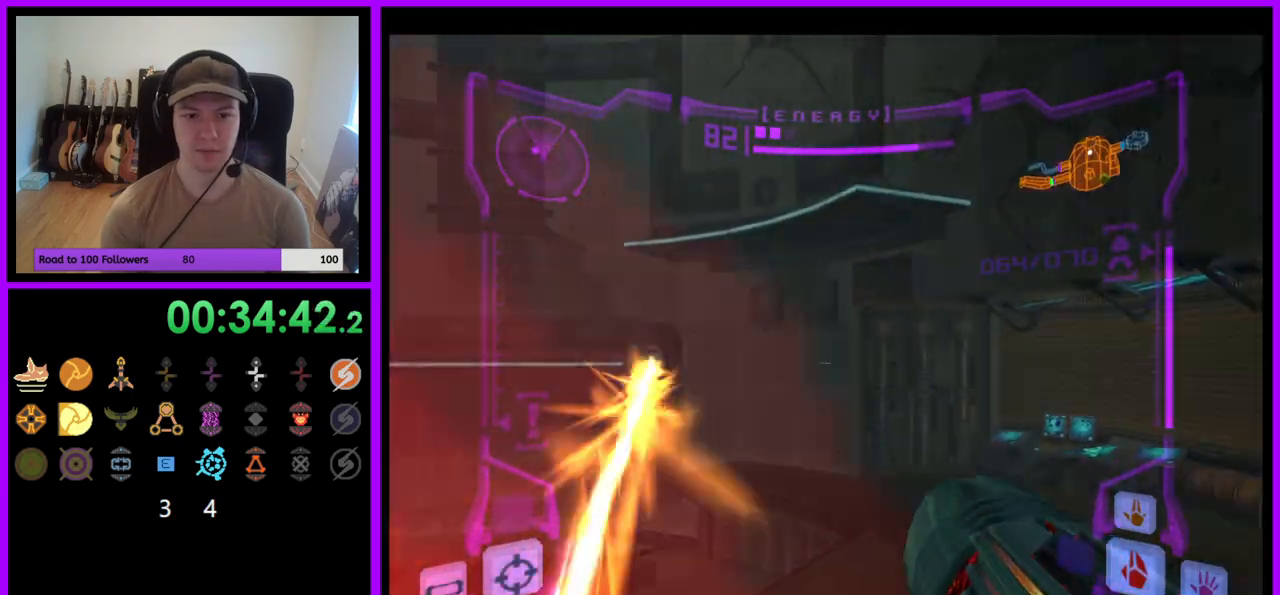
{"buttons": ["A", "R1"], "left_stick": "up", "right_stick": "center", "events": [[100, "left_stick", "up-right"], [133, "B", "down"], [267, "B", "up"], [383, "L1", "up"], [383, "left_stick", "up"], [433, "R1", "down"]]}
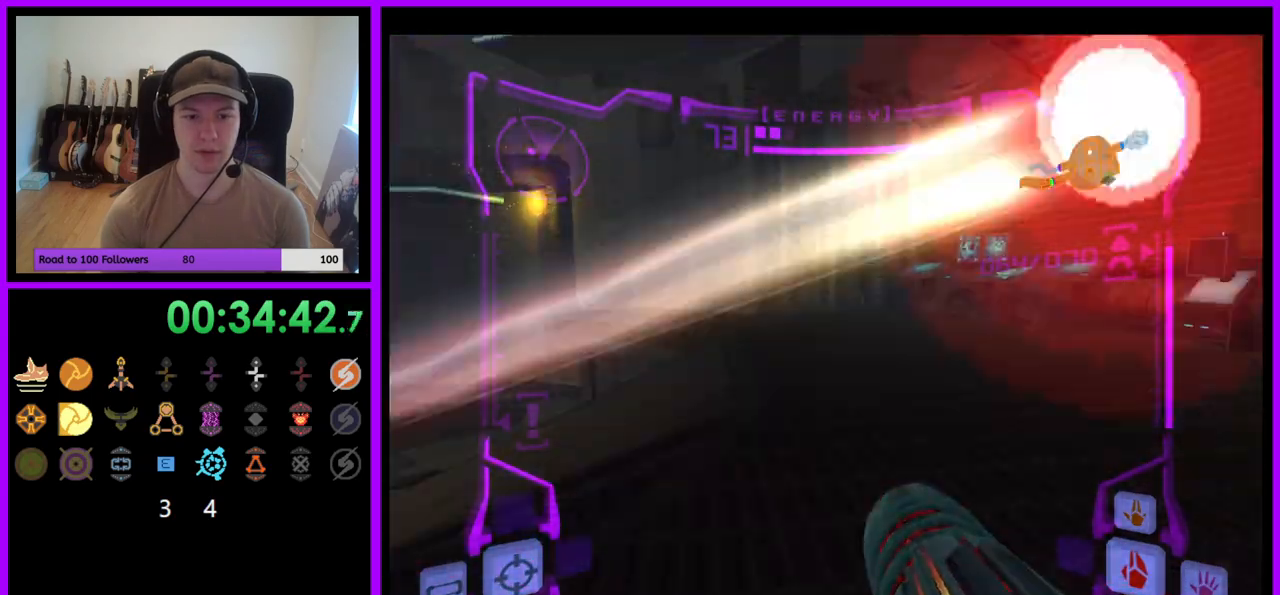
{"buttons": ["A"], "left_stick": "left", "right_stick": "center", "events": [[83, "left_stick", "left"], [317, "R1", "up"]]}